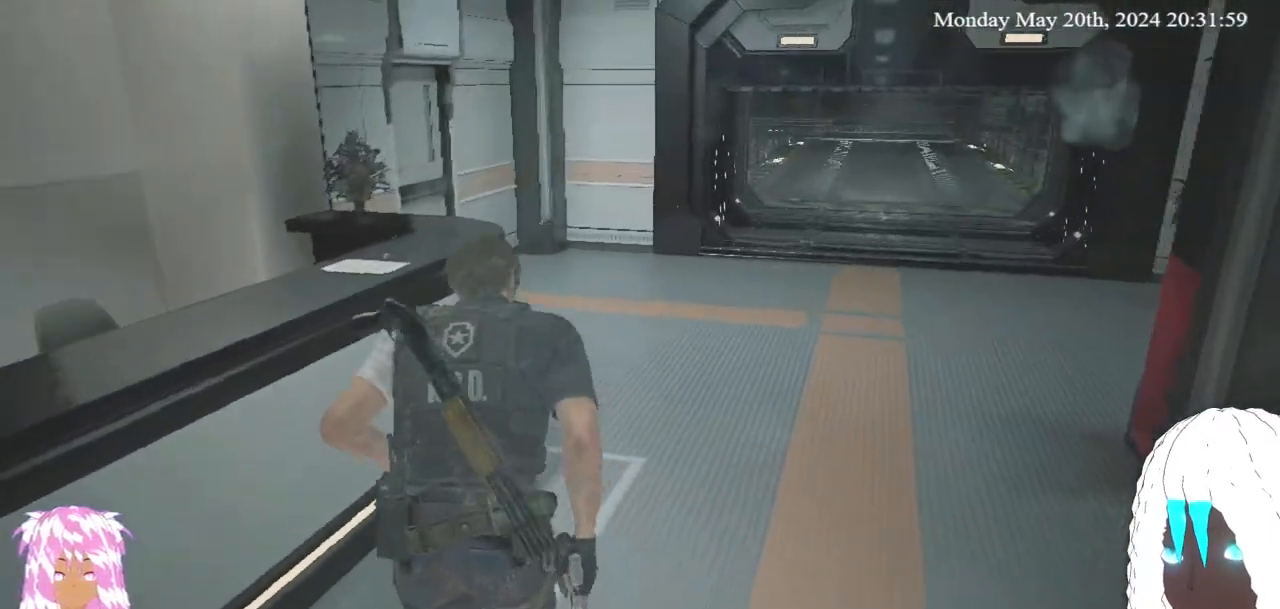
Gameplay with a controller (PlayStation layout); each line is a JSON object with the inputs held at the frame after it. "events" lists button and stick changes between this image and that frame as [ms after this image, input, new state], when the widget could be followed in between. Not read: R3.
{"buttons": [], "left_stick": "up", "right_stick": "center", "events": [[17, "right_stick", "left"], [250, "right_stick", "center"]]}
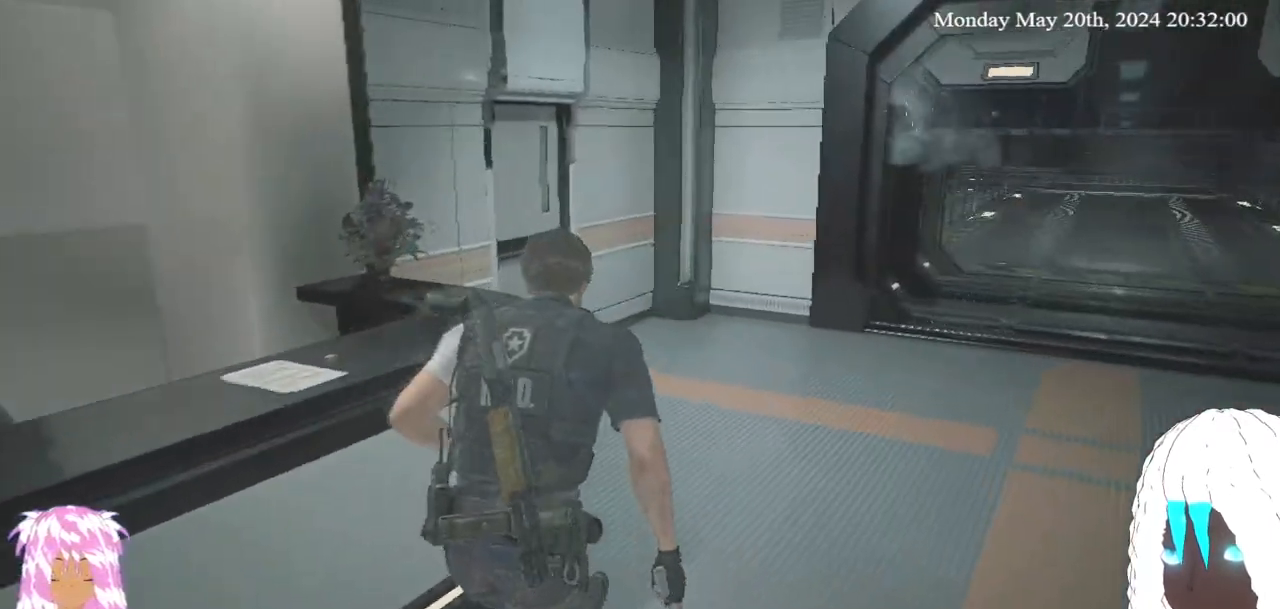
{"buttons": [], "left_stick": "up", "right_stick": "right", "events": [[100, "right_stick", "right"]]}
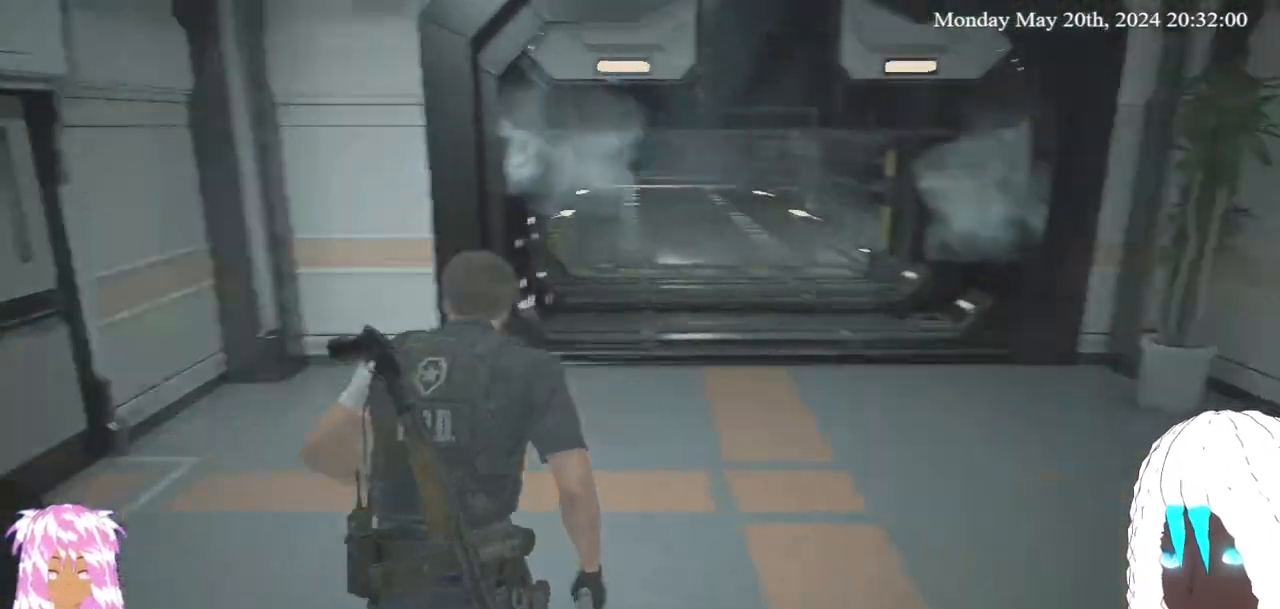
{"buttons": [], "left_stick": "left", "right_stick": "left", "events": [[100, "left_stick", "up-left"], [283, "right_stick", "center"], [383, "left_stick", "left"], [450, "right_stick", "left"]]}
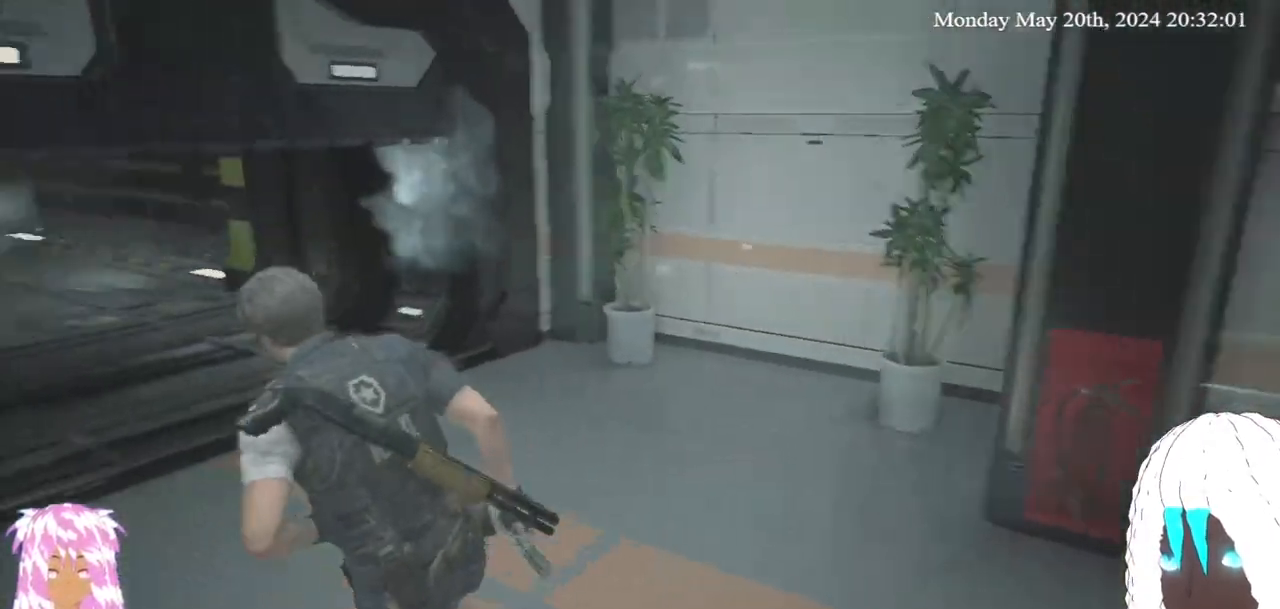
{"buttons": [], "left_stick": "up-left", "right_stick": "left", "events": [[467, "left_stick", "up-left"]]}
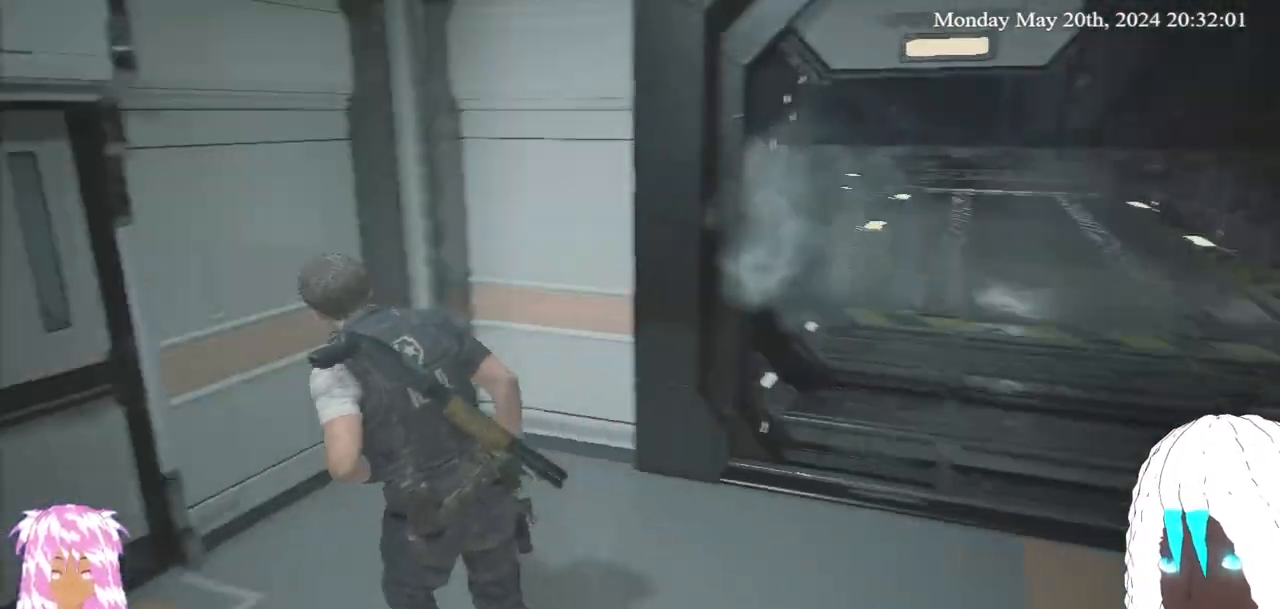
{"buttons": [], "left_stick": "up-left", "right_stick": "left", "events": [[100, "right_stick", "center"], [433, "right_stick", "left"]]}
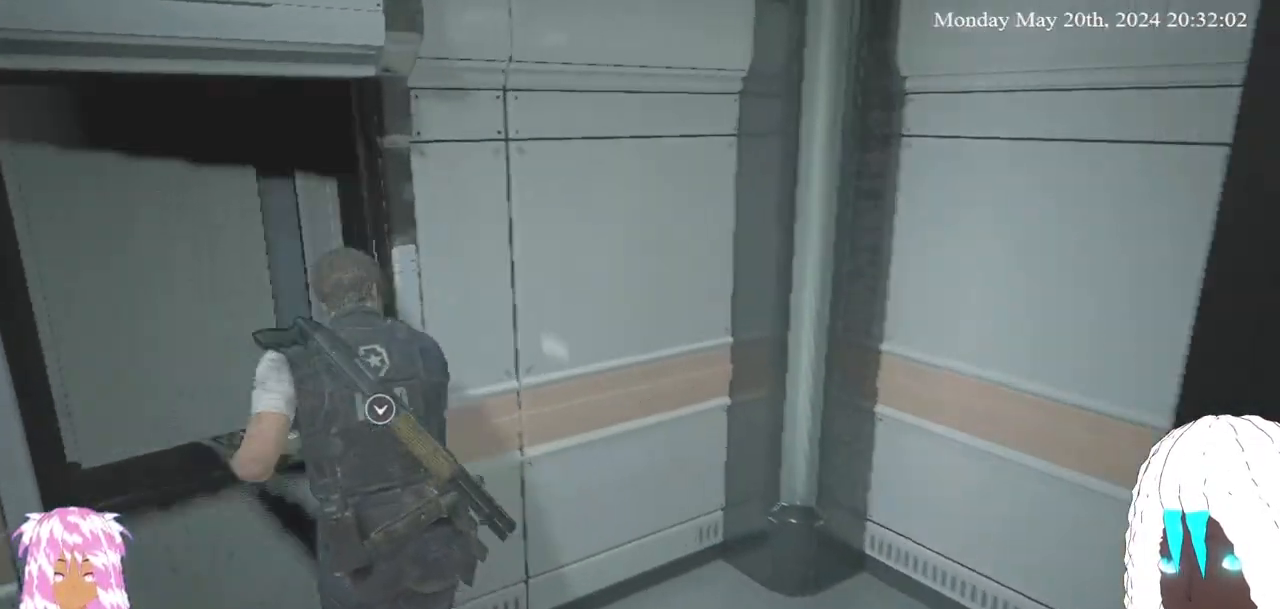
{"buttons": [], "left_stick": "center", "right_stick": "center", "events": [[167, "left_stick", "center"], [167, "right_stick", "center"], [217, "left_stick", "down"], [433, "left_stick", "center"]]}
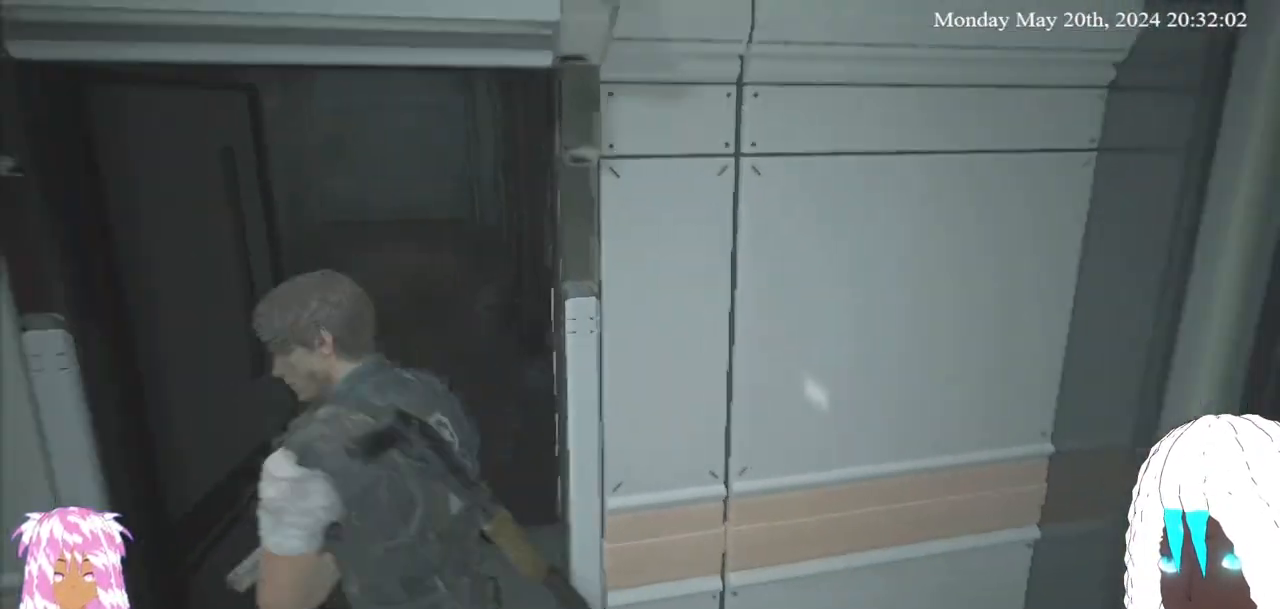
{"buttons": [], "left_stick": "center", "right_stick": "center", "events": [[83, "right_stick", "left"], [333, "right_stick", "center"]]}
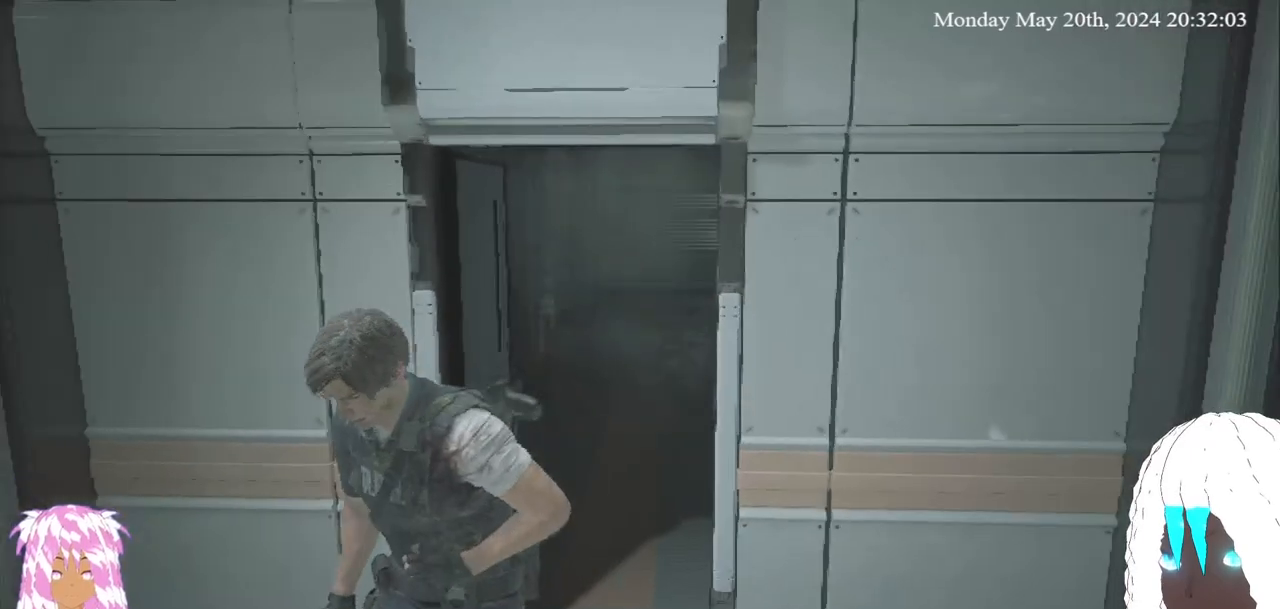
{"buttons": [], "left_stick": "center", "right_stick": "center", "events": [[150, "SELECT", "down"], [433, "SELECT", "up"]]}
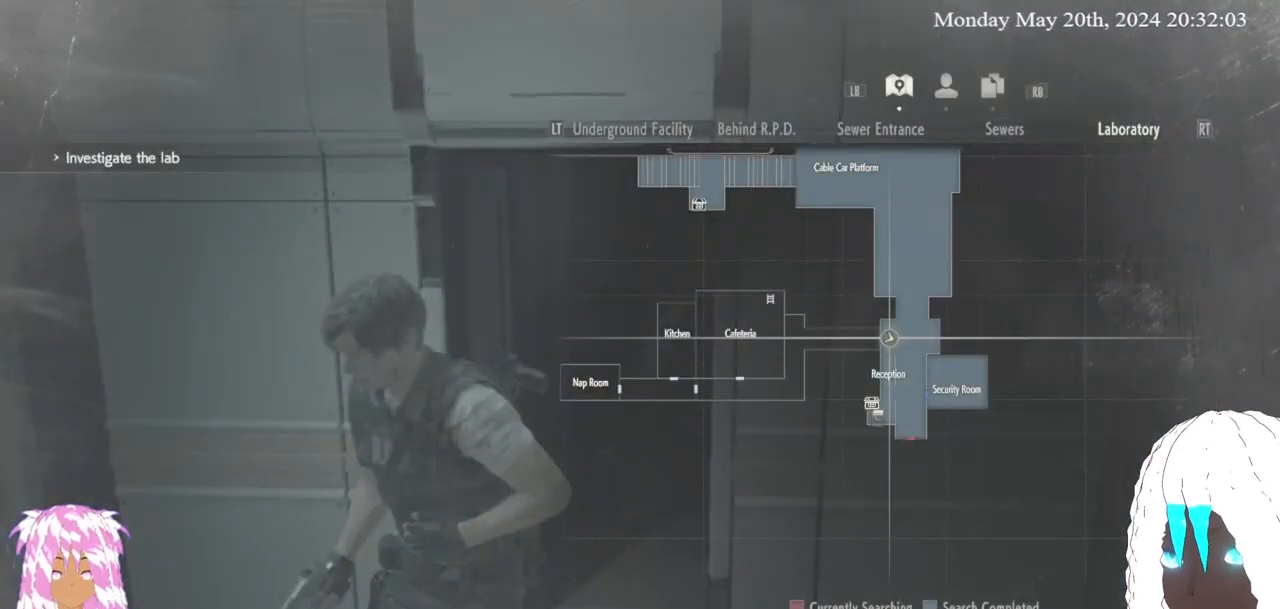
{"buttons": [], "left_stick": "center", "right_stick": "center", "events": []}
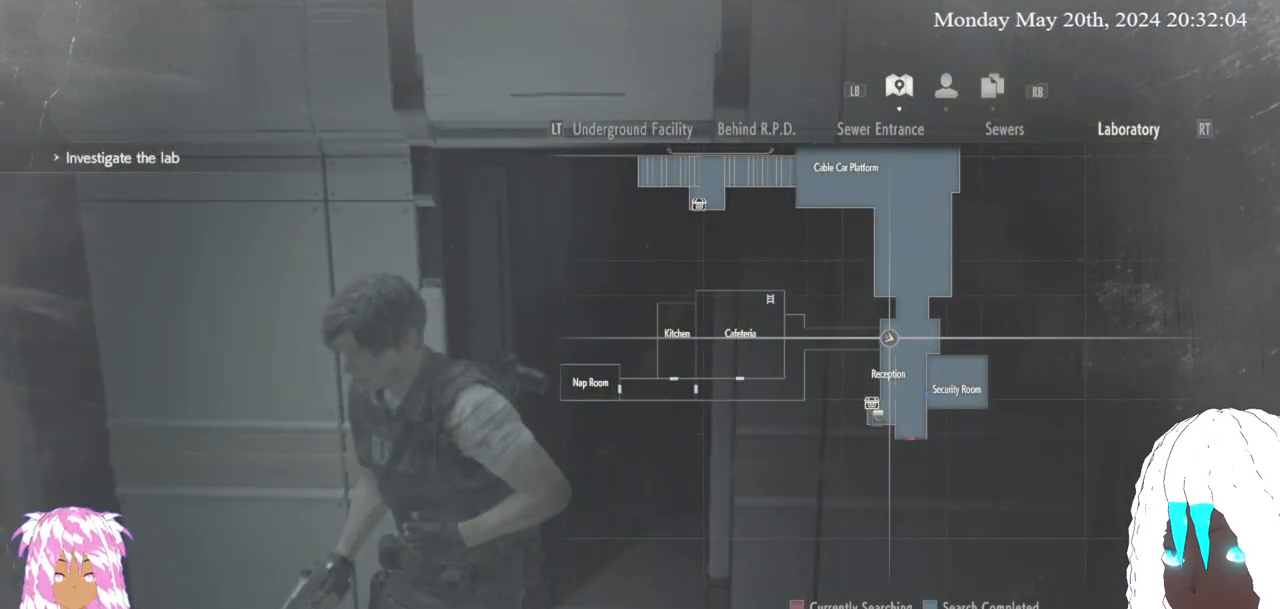
{"buttons": [], "left_stick": "center", "right_stick": "center", "events": [[383, "SELECT", "down"], [500, "SELECT", "up"]]}
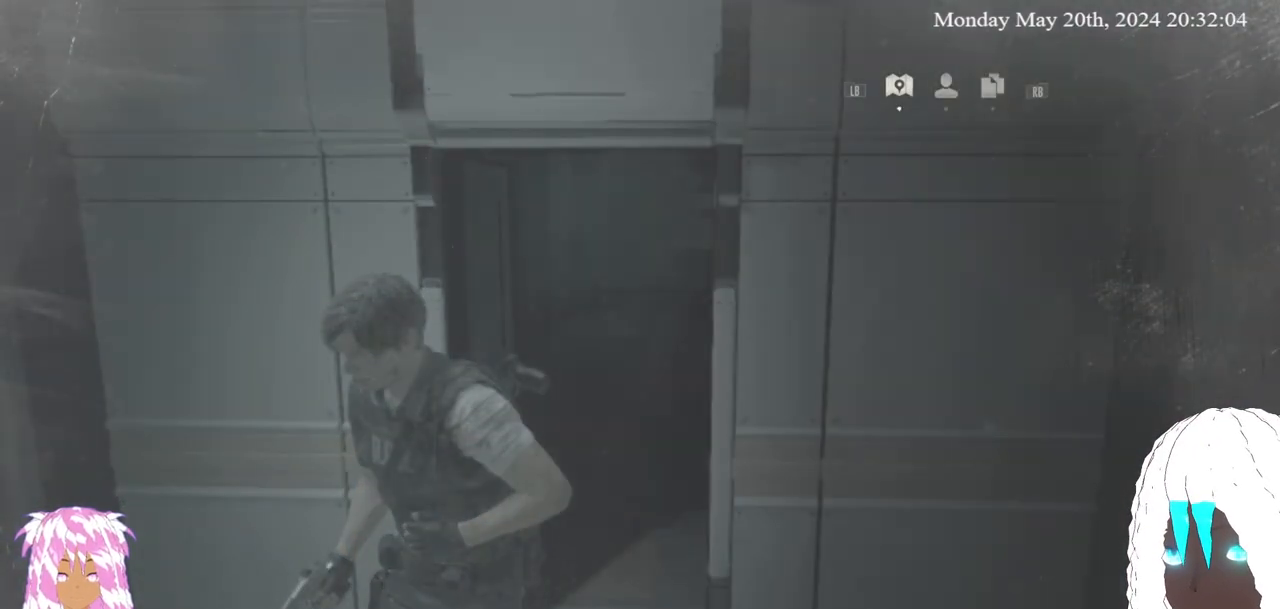
{"buttons": [], "left_stick": "down", "right_stick": "right", "events": [[133, "right_stick", "right"], [167, "left_stick", "down-left"], [350, "L3", "down"], [467, "left_stick", "down"], [483, "L3", "up"]]}
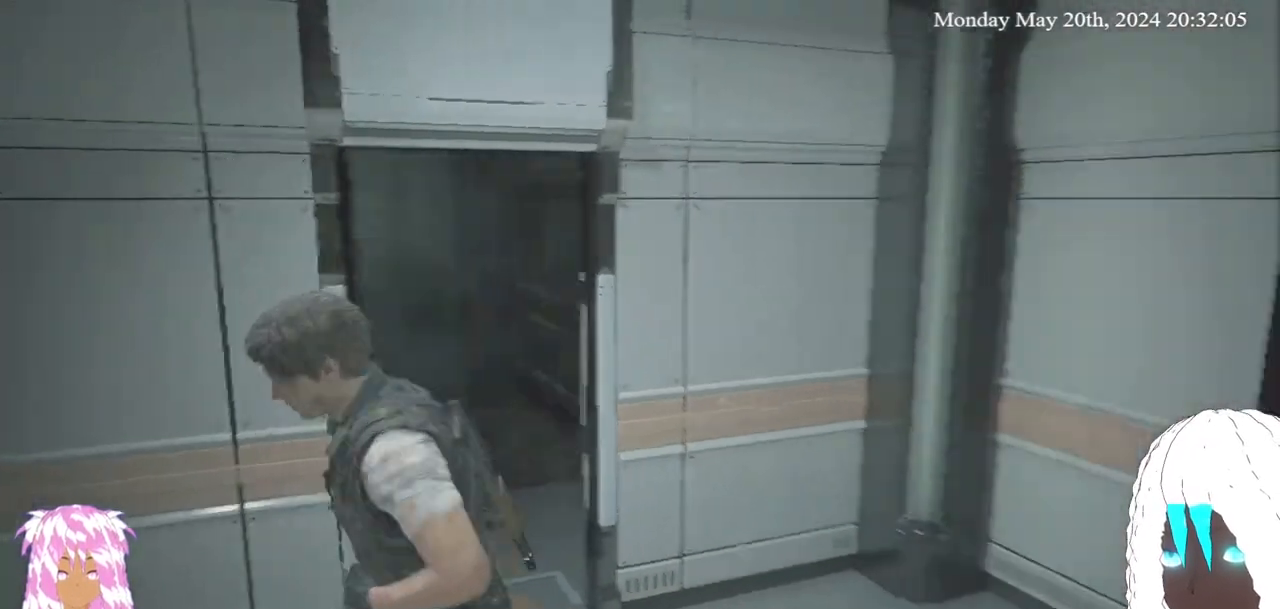
{"buttons": [], "left_stick": "down-left", "right_stick": "center", "events": [[100, "right_stick", "center"], [483, "left_stick", "down-left"]]}
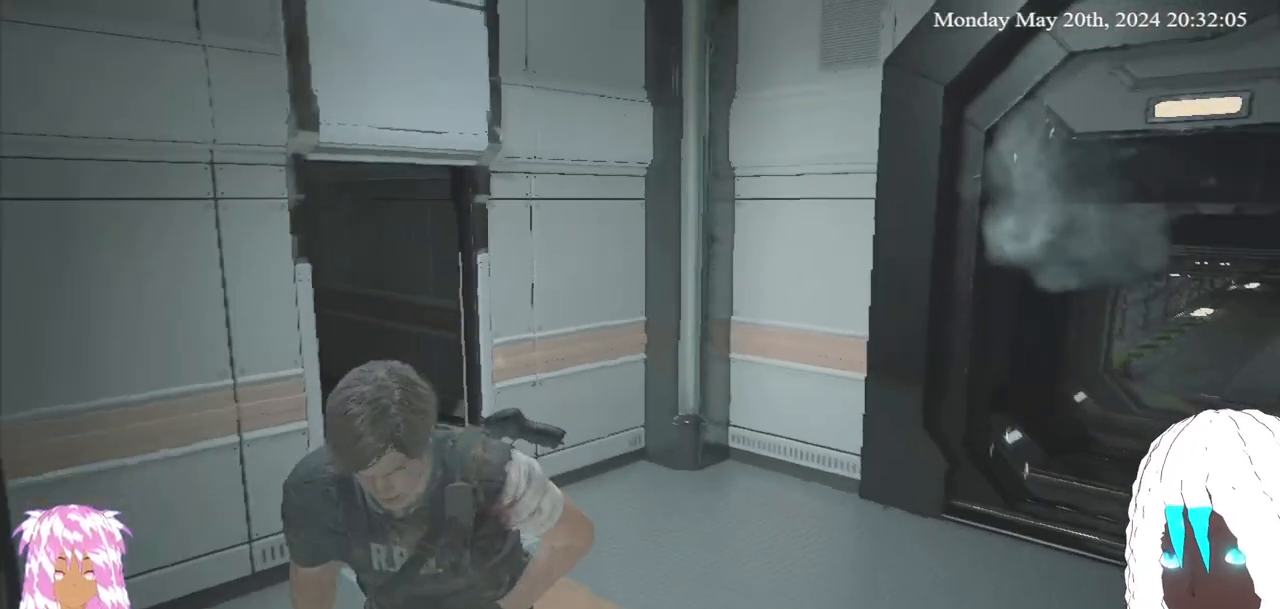
{"buttons": [], "left_stick": "left", "right_stick": "left", "events": [[17, "right_stick", "left"], [367, "left_stick", "left"]]}
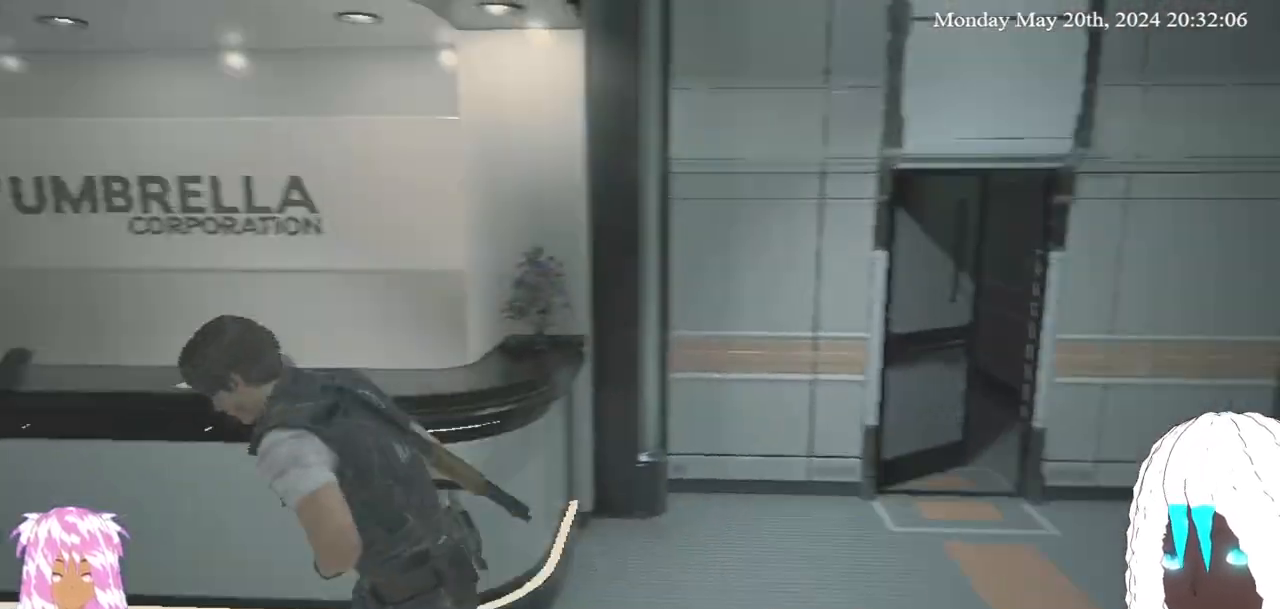
{"buttons": [], "left_stick": "up-left", "right_stick": "left", "events": [[33, "left_stick", "up-left"]]}
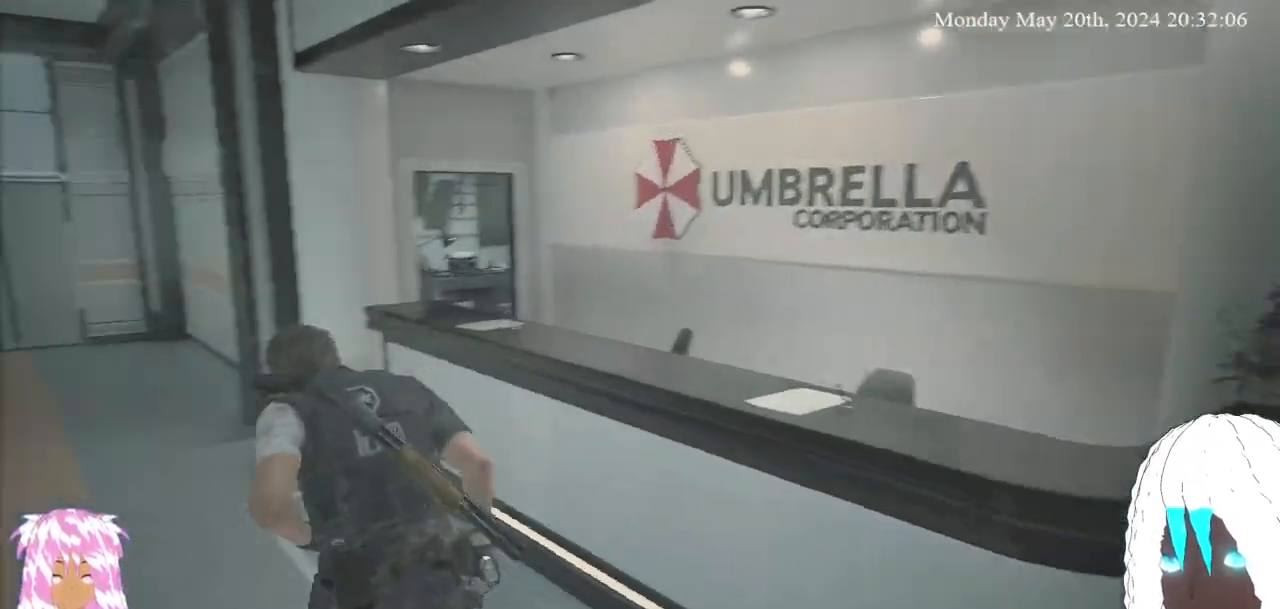
{"buttons": [], "left_stick": "up-left", "right_stick": "center", "events": [[67, "right_stick", "center"]]}
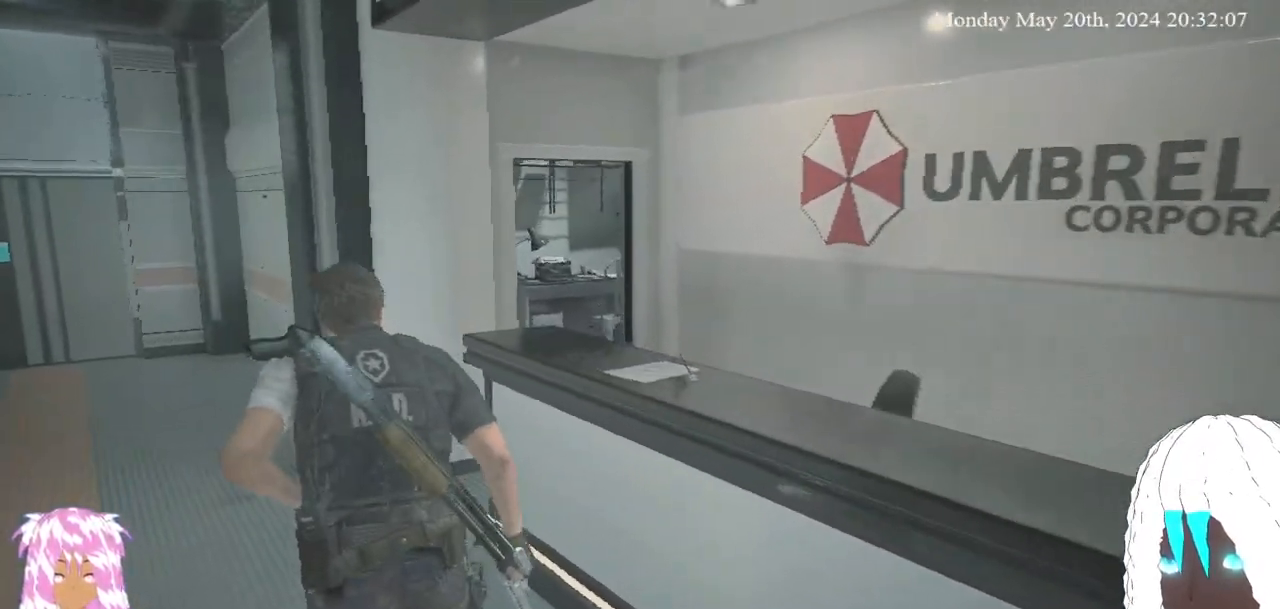
{"buttons": [], "left_stick": "up", "right_stick": "center", "events": [[283, "left_stick", "up"]]}
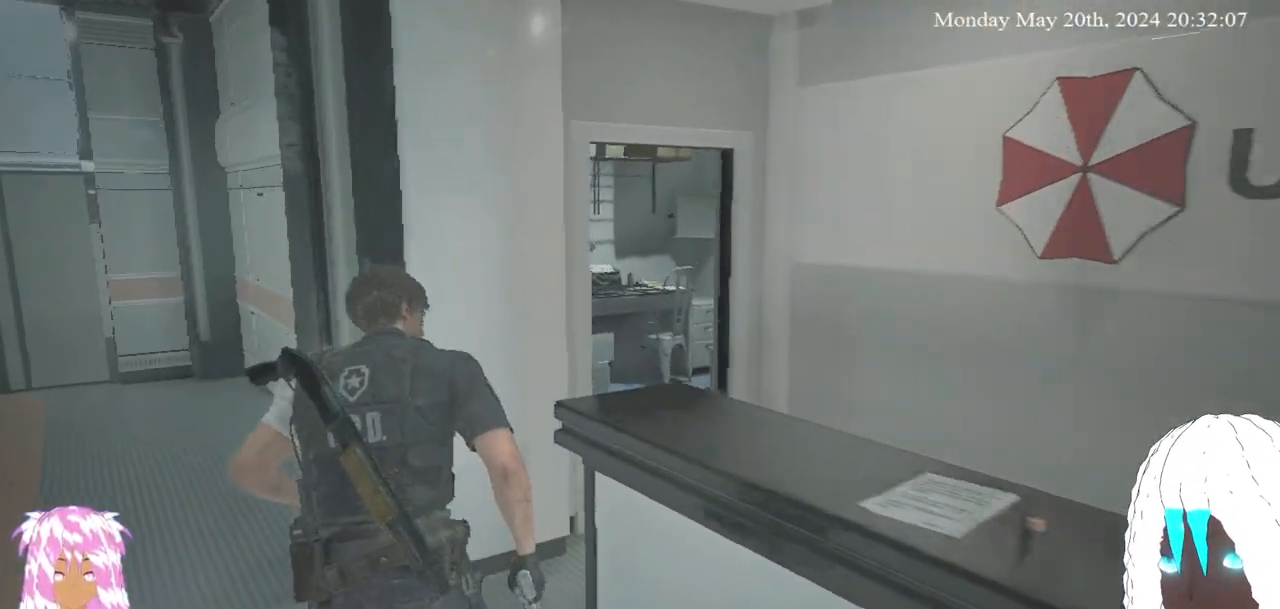
{"buttons": [], "left_stick": "up-right", "right_stick": "center", "events": [[83, "left_stick", "up-right"]]}
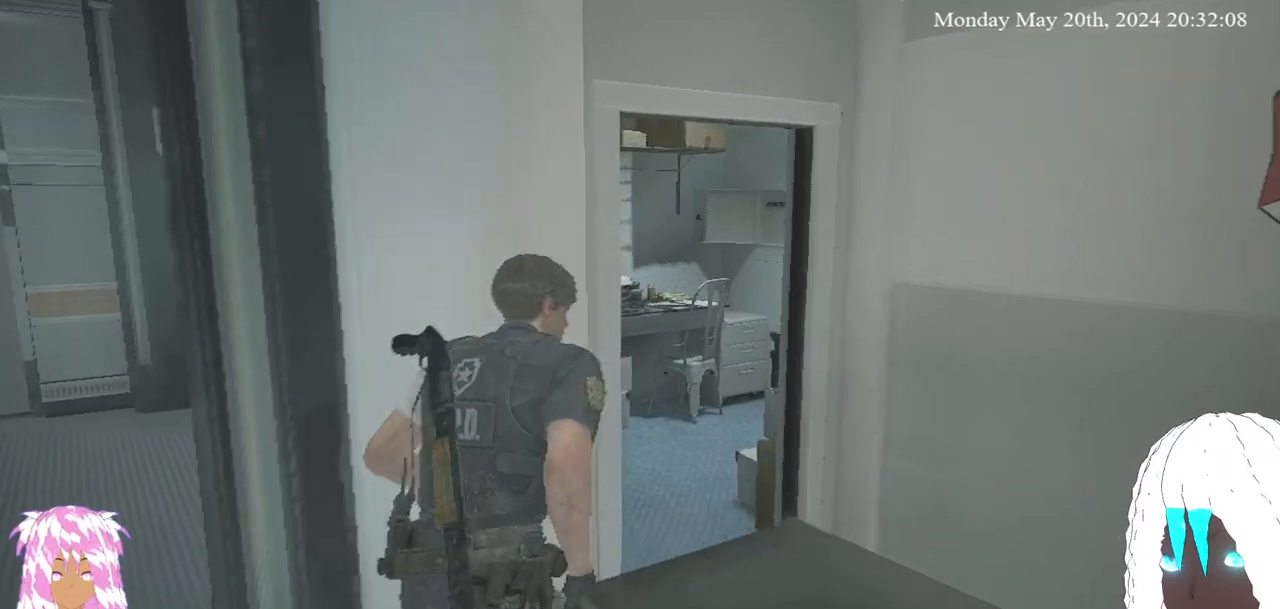
{"buttons": [], "left_stick": "up", "right_stick": "center", "events": [[117, "left_stick", "up"]]}
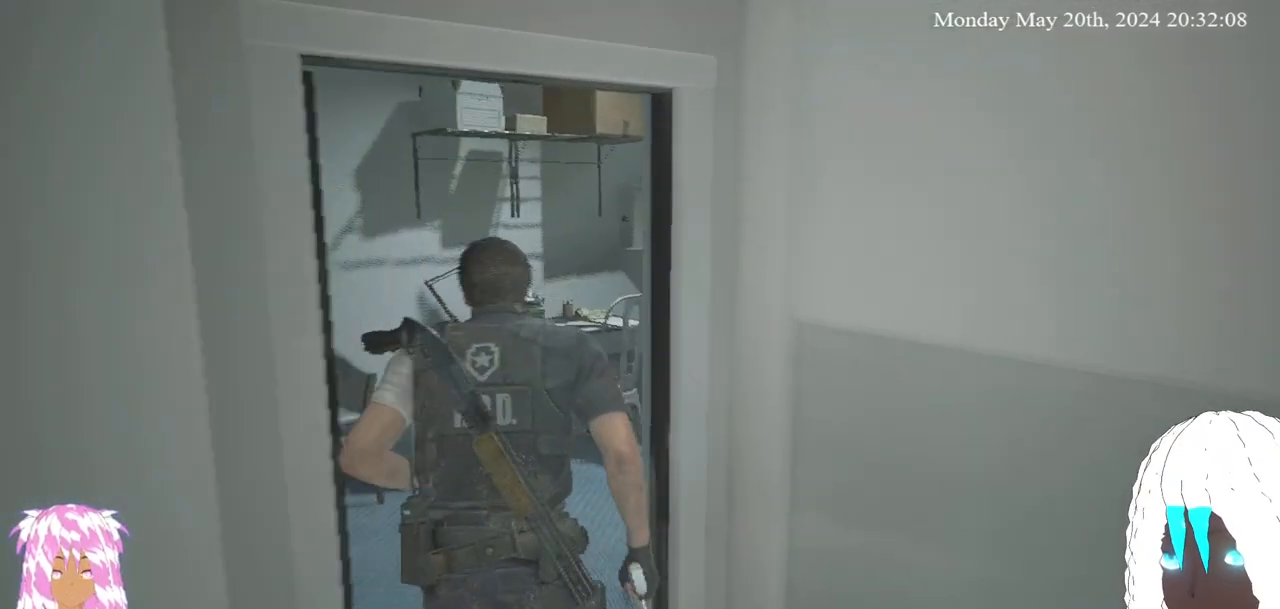
{"buttons": [], "left_stick": "up", "right_stick": "up-left", "events": [[417, "right_stick", "up-left"]]}
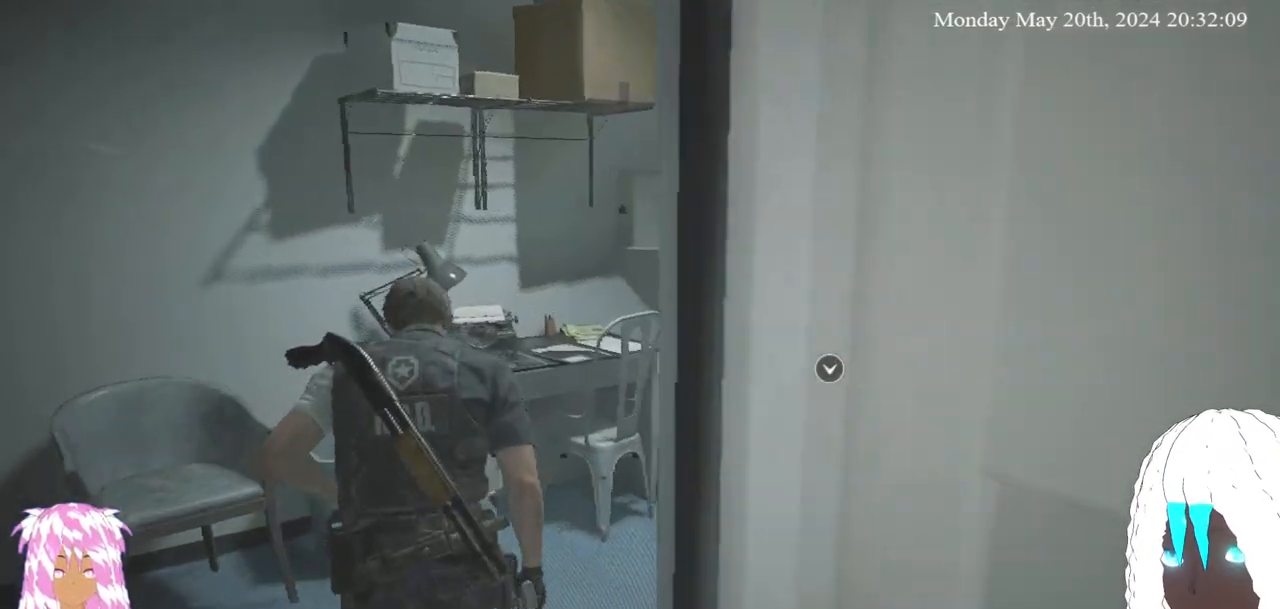
{"buttons": [], "left_stick": "center", "right_stick": "center", "events": [[67, "right_stick", "center"], [317, "CROSS", "down"], [333, "left_stick", "center"], [467, "CROSS", "up"]]}
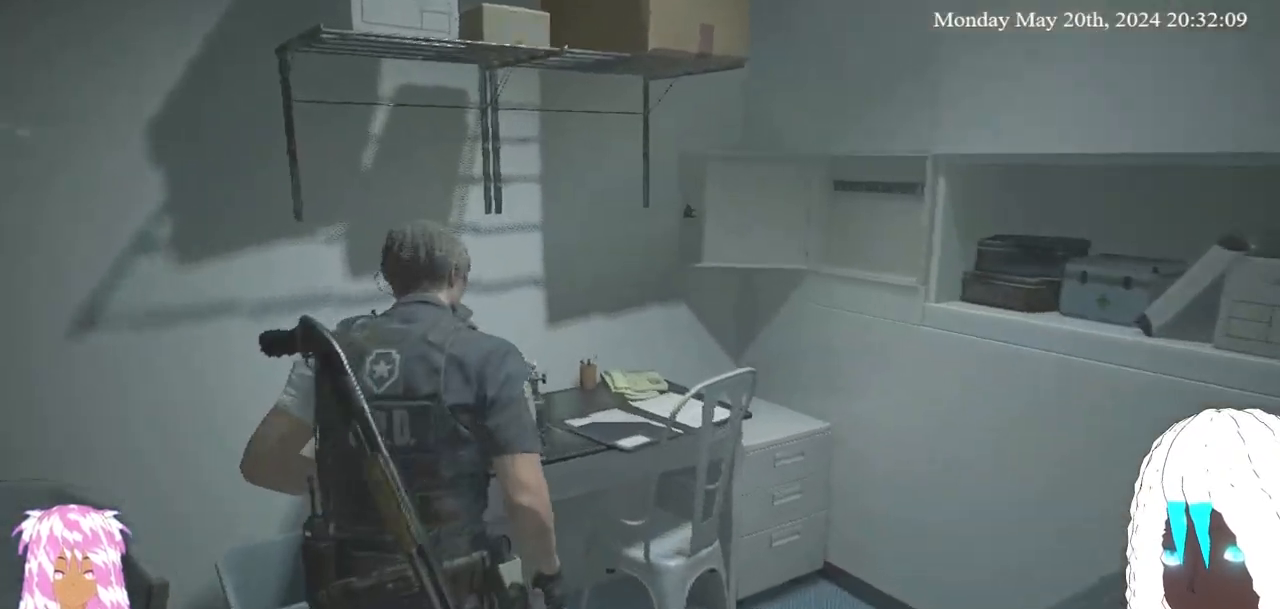
{"buttons": [], "left_stick": "center", "right_stick": "center", "events": []}
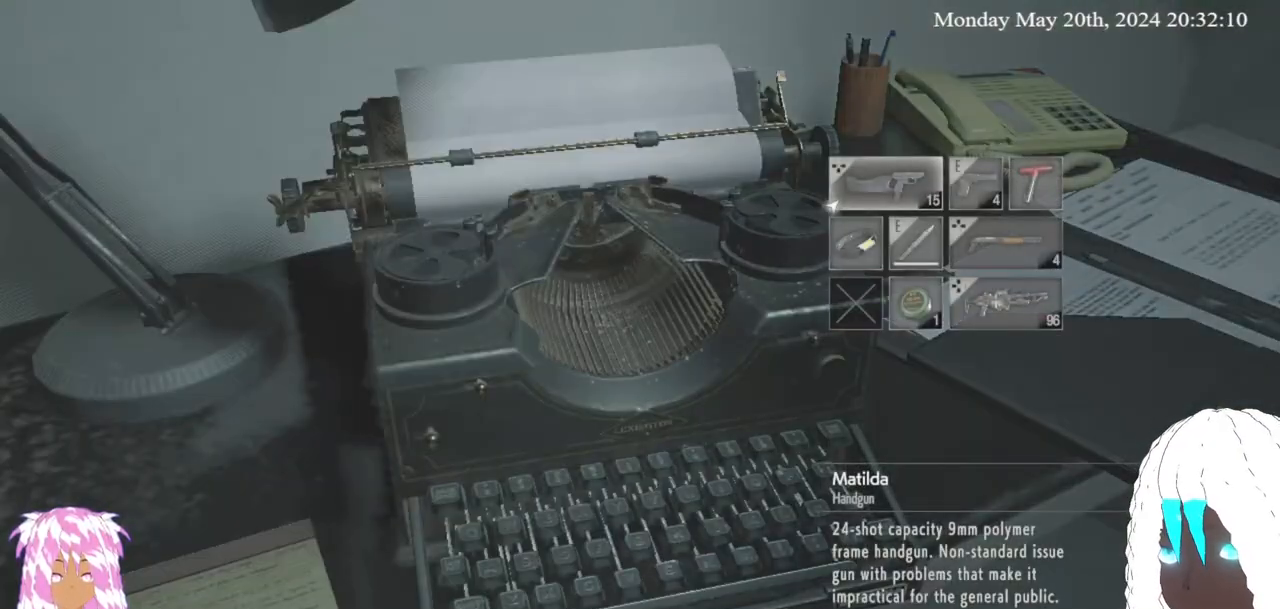
{"buttons": [], "left_stick": "down", "right_stick": "center", "events": [[250, "left_stick", "down"], [417, "left_stick", "center"], [483, "left_stick", "down"]]}
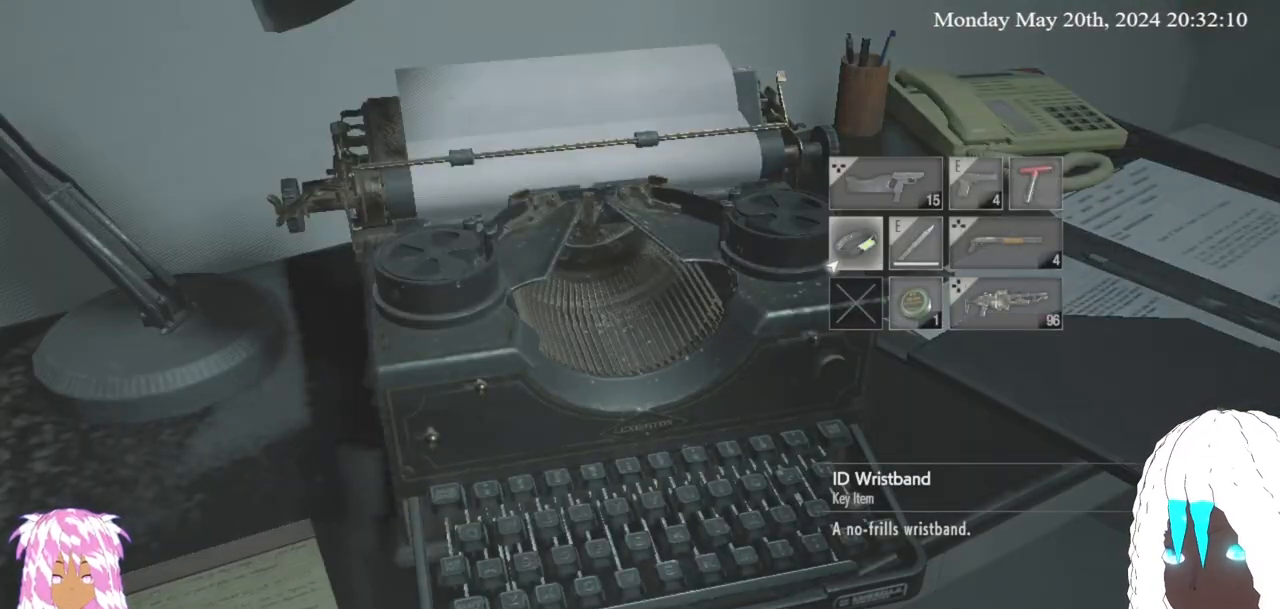
{"buttons": [], "left_stick": "center", "right_stick": "center", "events": [[117, "left_stick", "center"], [267, "left_stick", "right"], [433, "left_stick", "center"]]}
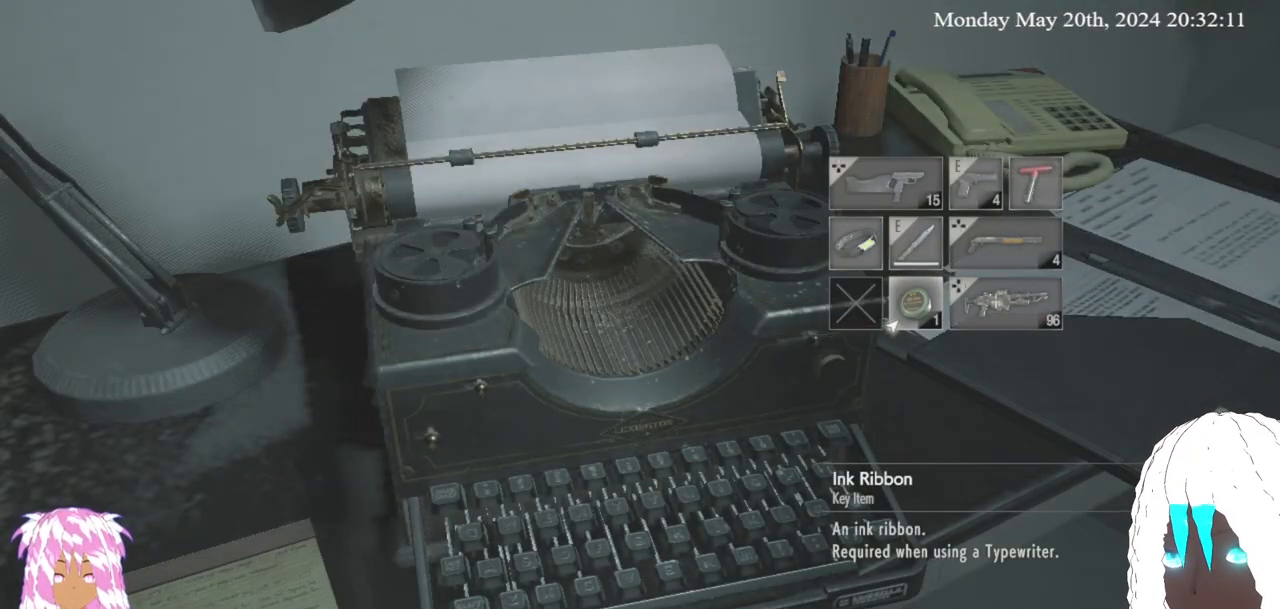
{"buttons": [], "left_stick": "center", "right_stick": "center", "events": []}
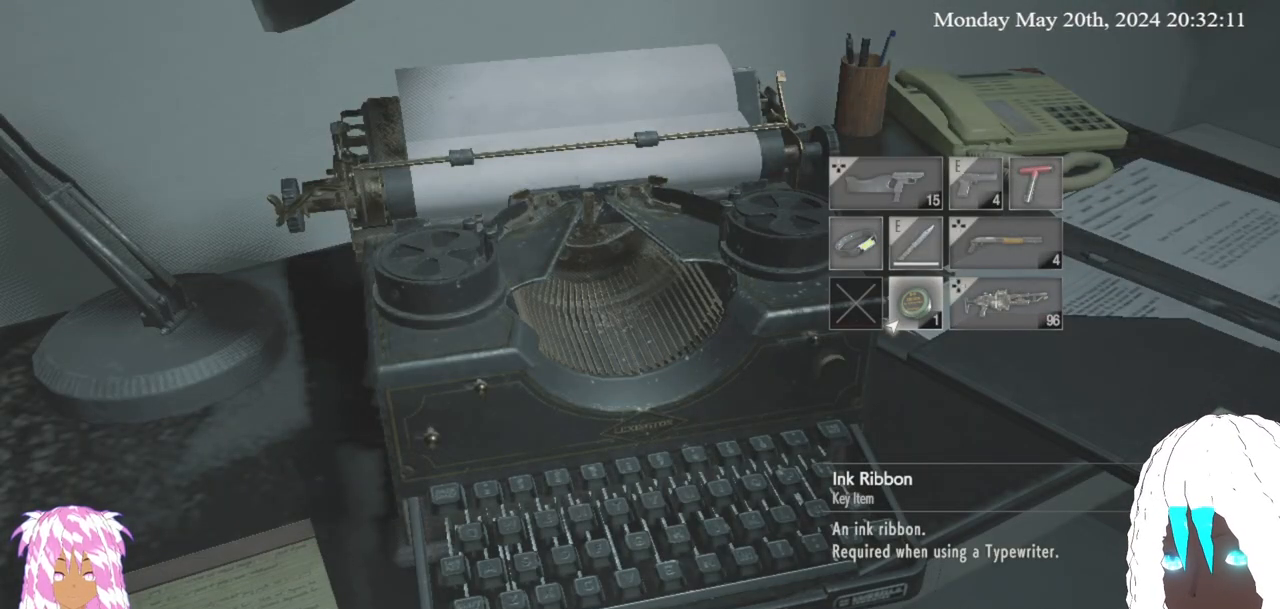
{"buttons": [], "left_stick": "right", "right_stick": "right", "events": [[100, "CIRCLE", "down"], [183, "CIRCLE", "up"], [350, "left_stick", "right"], [350, "right_stick", "down-right"], [400, "right_stick", "right"]]}
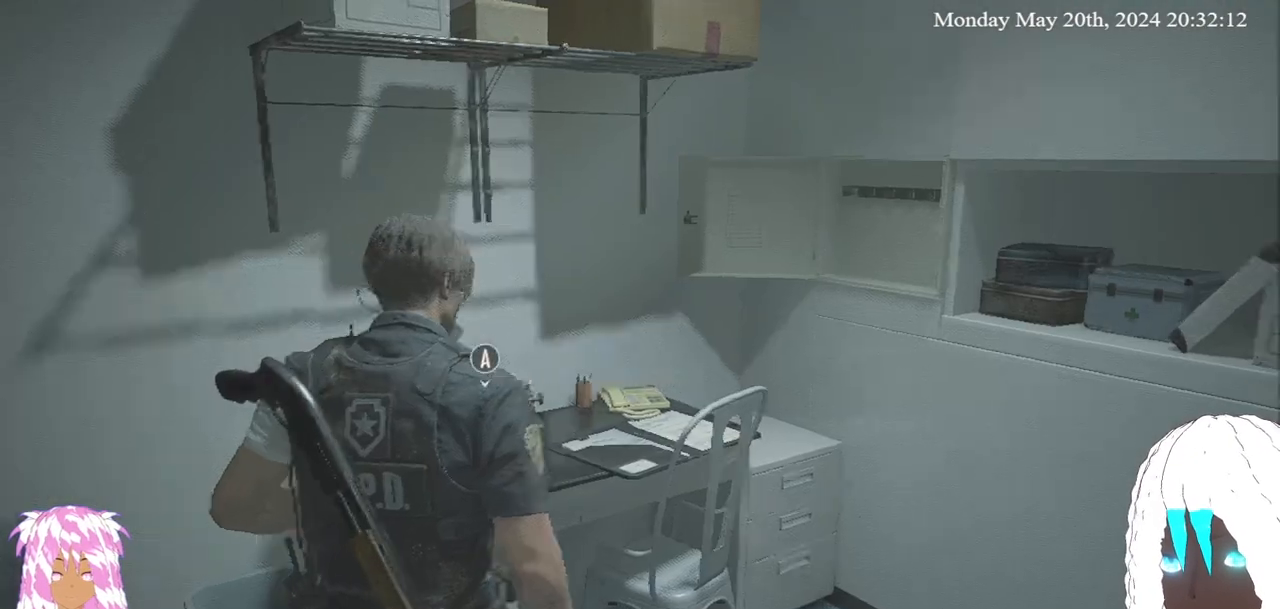
{"buttons": [], "left_stick": "up-right", "right_stick": "right", "events": [[83, "left_stick", "up-right"]]}
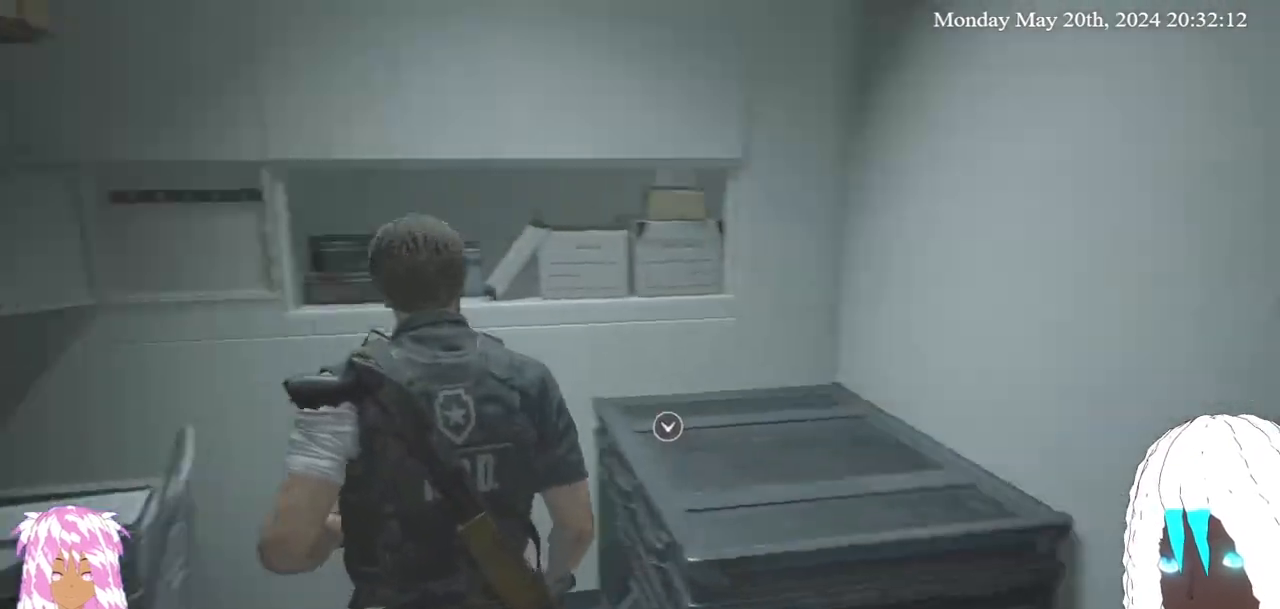
{"buttons": [], "left_stick": "center", "right_stick": "center", "events": [[17, "right_stick", "center"], [217, "left_stick", "center"]]}
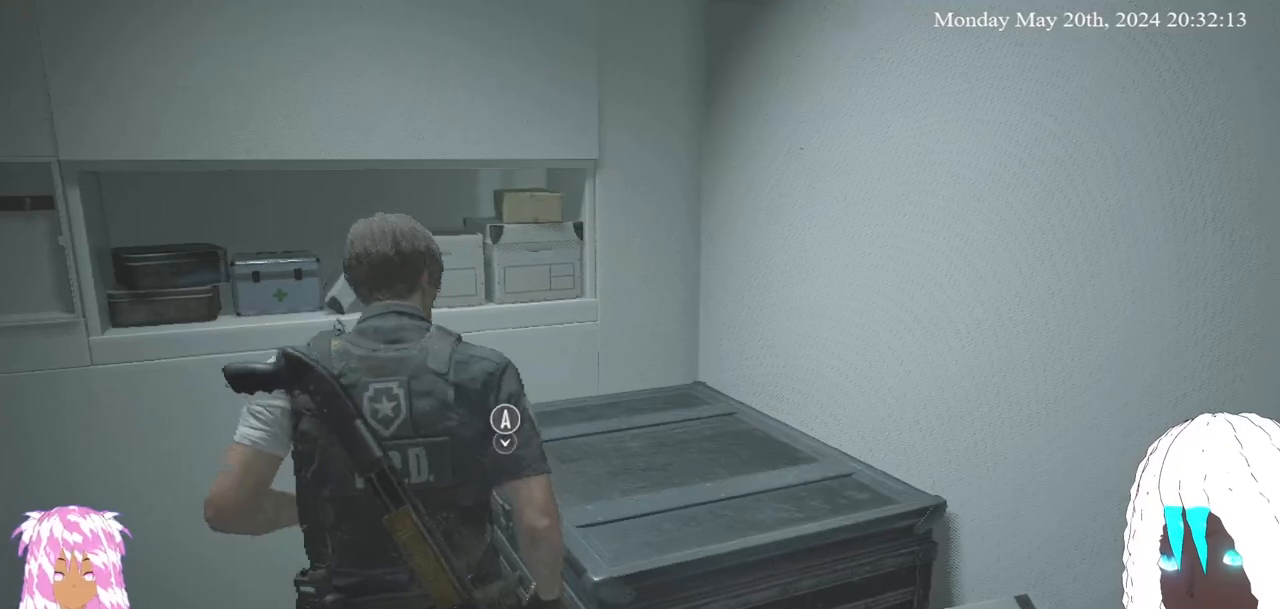
{"buttons": [], "left_stick": "center", "right_stick": "left", "events": [[483, "right_stick", "left"]]}
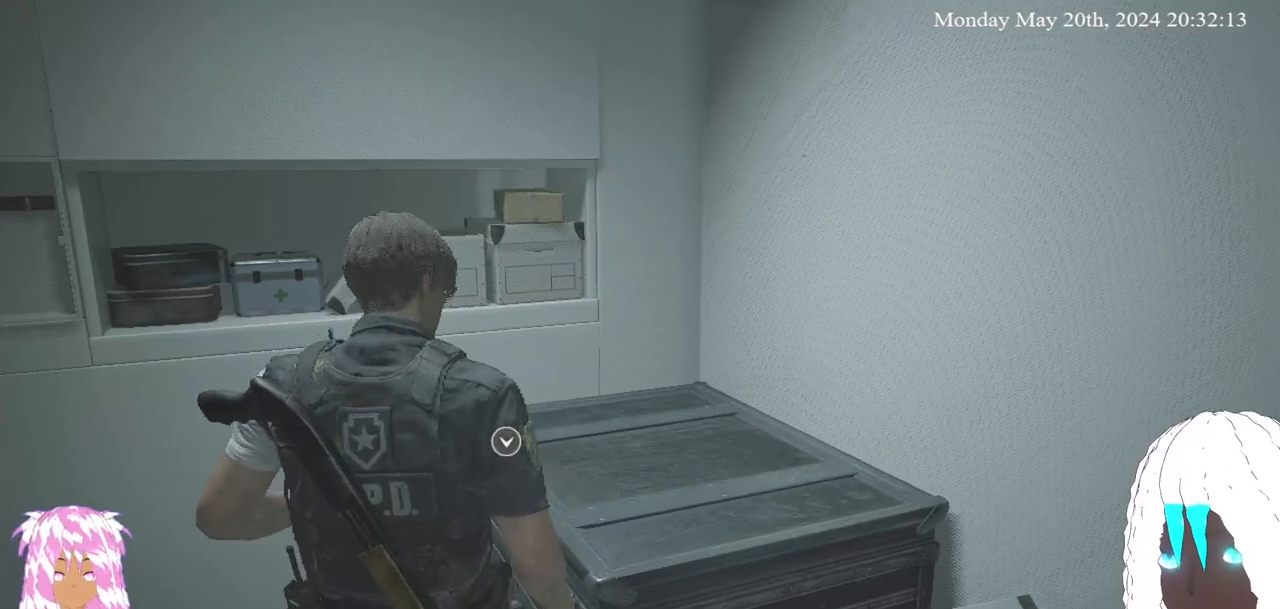
{"buttons": [], "left_stick": "left", "right_stick": "left", "events": [[17, "left_stick", "down-left"], [450, "left_stick", "left"]]}
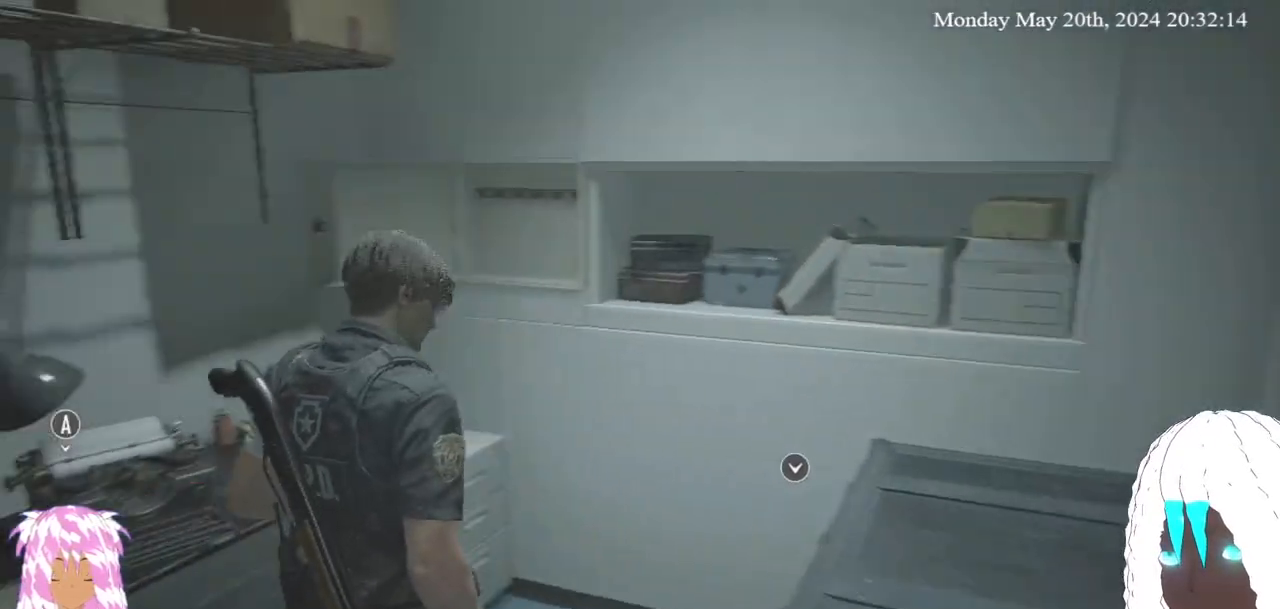
{"buttons": [], "left_stick": "center", "right_stick": "center", "events": [[33, "left_stick", "up-left"], [217, "right_stick", "center"], [317, "CROSS", "down"], [350, "left_stick", "center"], [500, "CROSS", "up"]]}